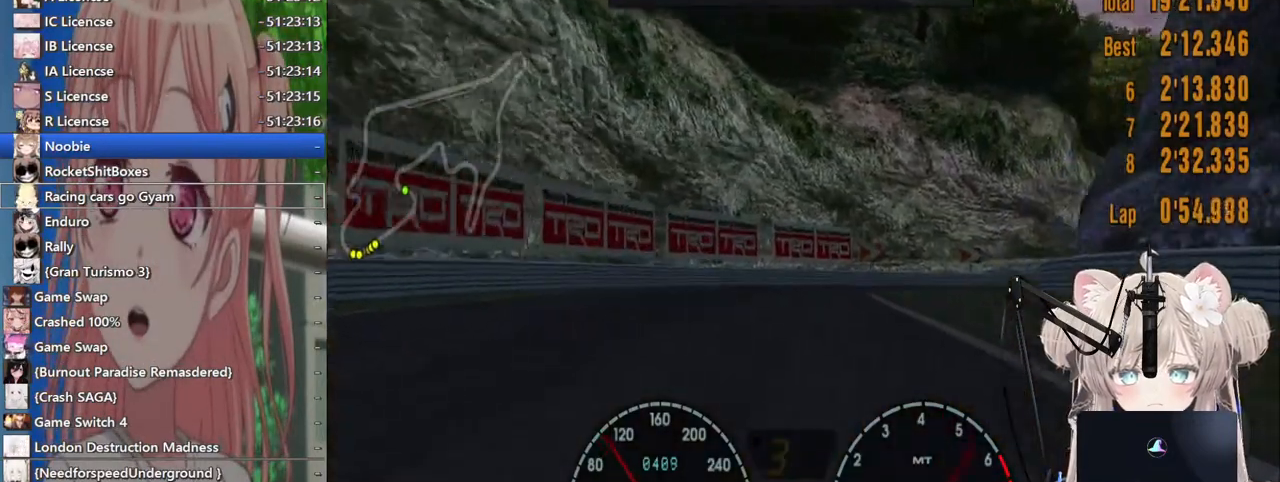
Gameplay with a controller (PlayStation layout); each line is a JSON object with the inputs held at the frame after it. "events" lists button and stick changes between this image and that frame as [ms after this image, input, new state], when the widget could be followed in between. Not read: L1 R1.
{"buttons": ["R2", "DPAD_RIGHT"], "left_stick": "center", "right_stick": "center", "events": [[133, "DPAD_RIGHT", "down"], [267, "DPAD_RIGHT", "up"], [317, "DPAD_RIGHT", "down"]]}
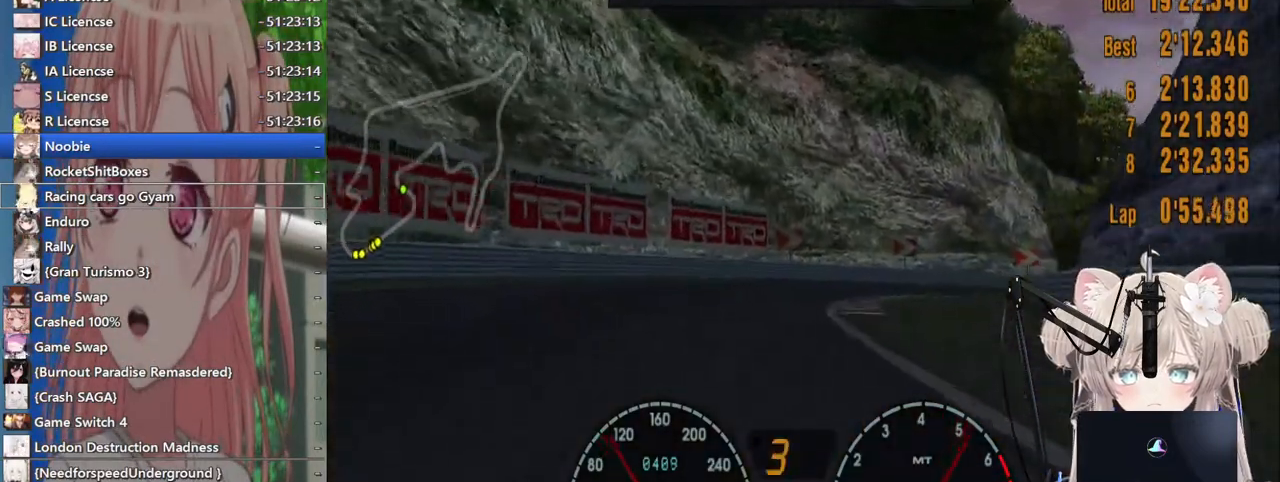
{"buttons": ["DPAD_RIGHT"], "left_stick": "center", "right_stick": "center"}
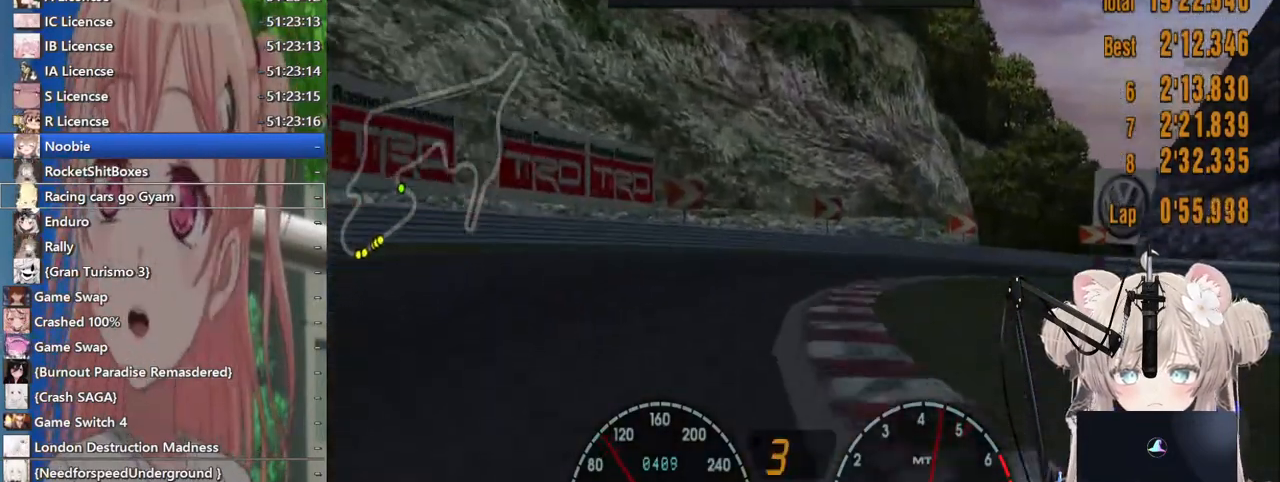
{"buttons": ["SQUARE", "DPAD_RIGHT"], "left_stick": "center", "right_stick": "center", "events": [[483, "SQUARE", "down"]]}
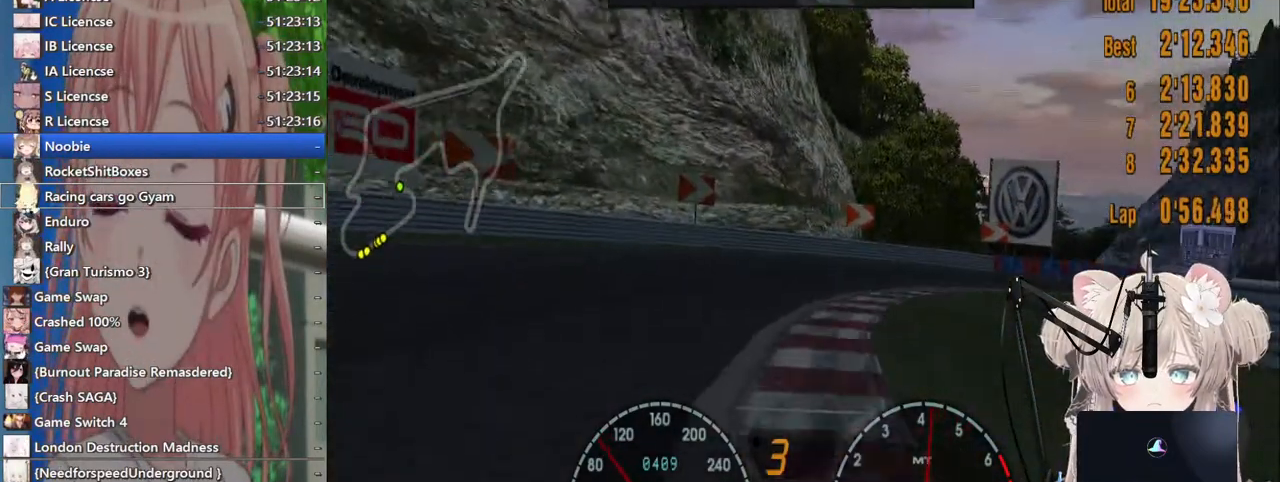
{"buttons": ["R2", "DPAD_RIGHT"], "left_stick": "center", "right_stick": "center", "events": [[100, "SQUARE", "up"], [400, "R2", "down"]]}
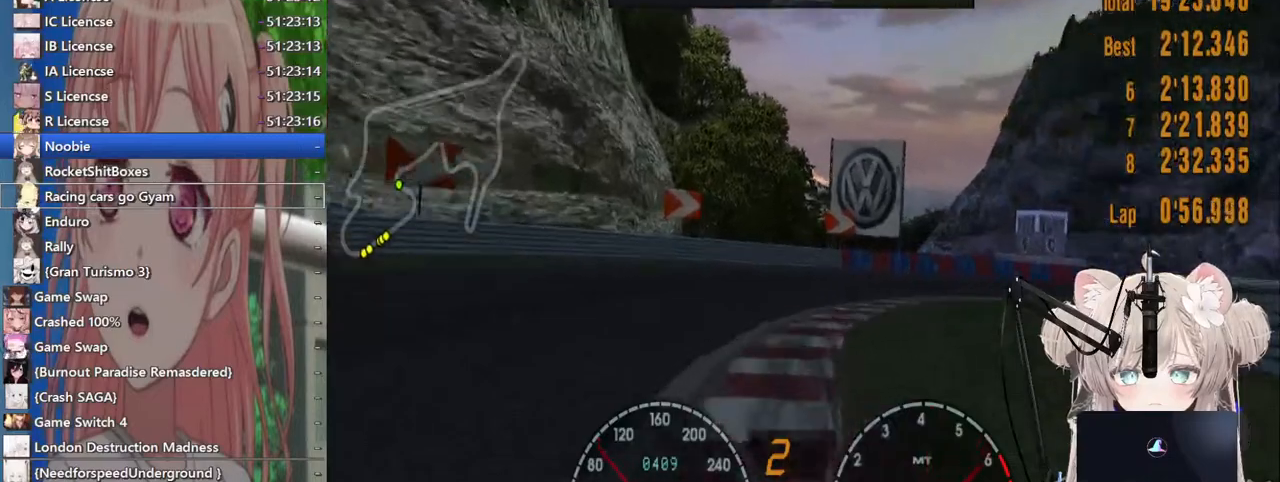
{"buttons": ["DPAD_RIGHT"], "left_stick": "center", "right_stick": "center", "events": [[300, "R2", "up"]]}
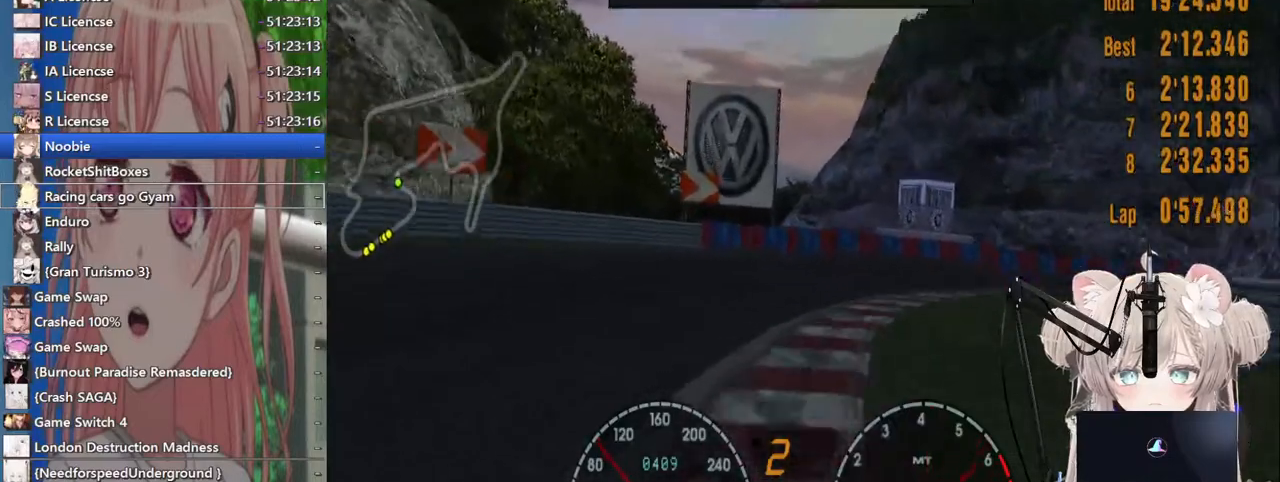
{"buttons": ["DPAD_RIGHT"], "left_stick": "center", "right_stick": "center", "events": []}
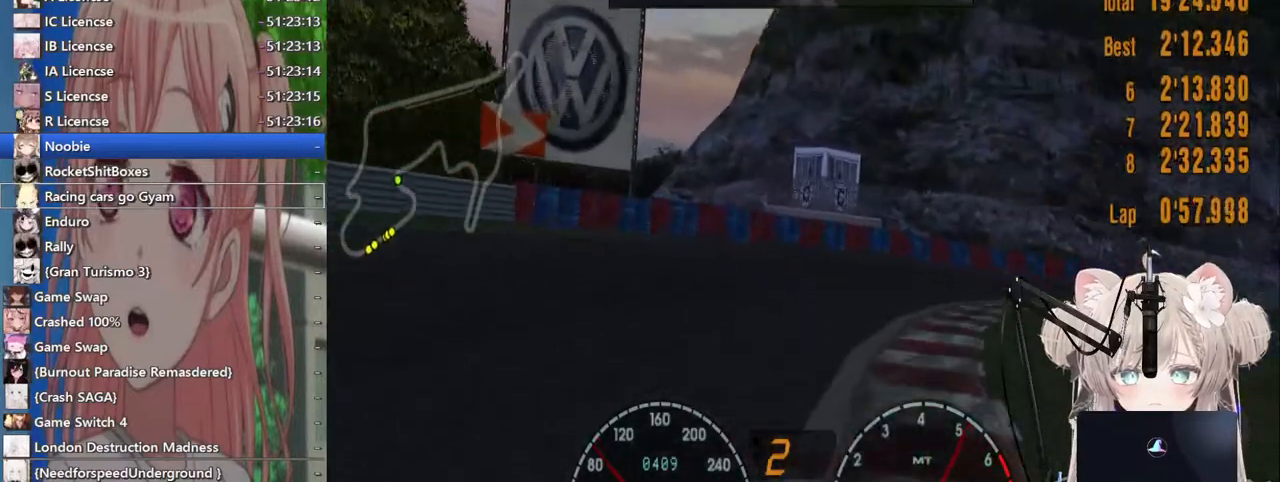
{"buttons": ["DPAD_RIGHT"], "left_stick": "center", "right_stick": "center", "events": [[167, "R2", "down"], [317, "R2", "up"]]}
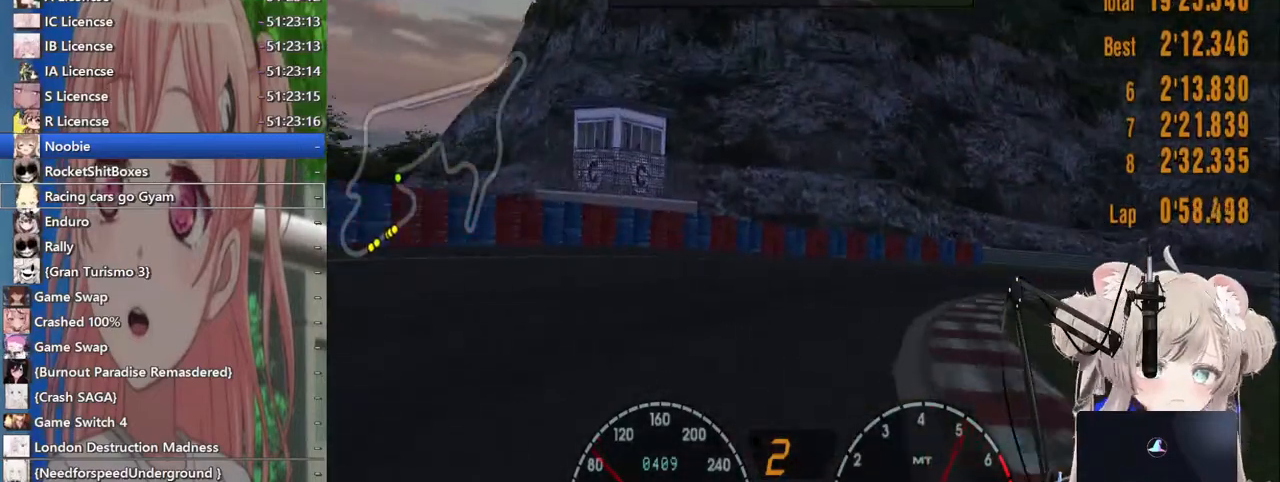
{"buttons": ["DPAD_RIGHT"], "left_stick": "center", "right_stick": "center", "events": [[17, "R2", "down"], [367, "R2", "up"]]}
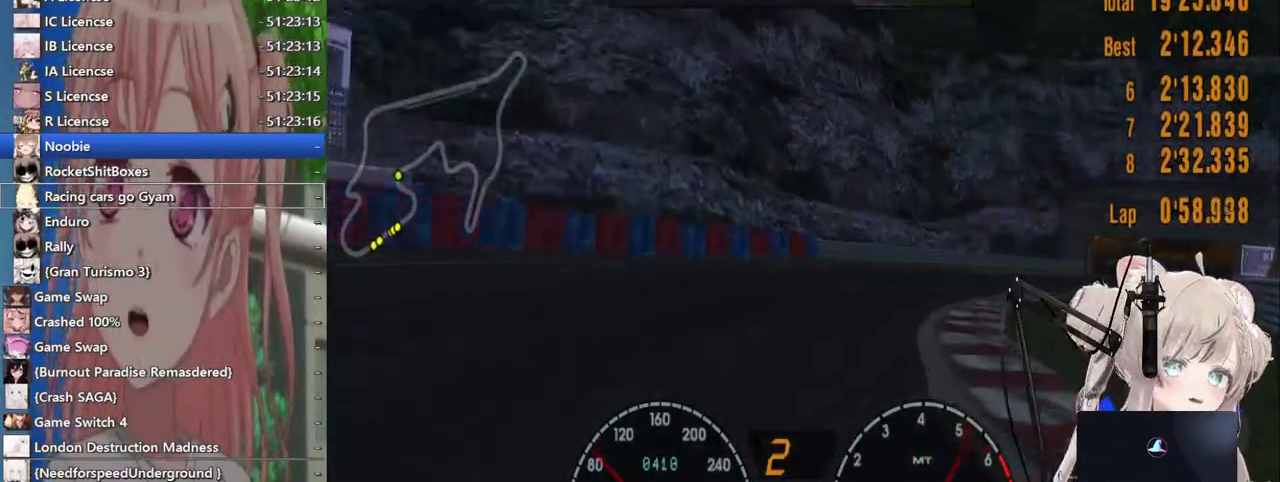
{"buttons": ["R2", "DPAD_RIGHT"], "left_stick": "center", "right_stick": "center", "events": [[467, "R2", "down"]]}
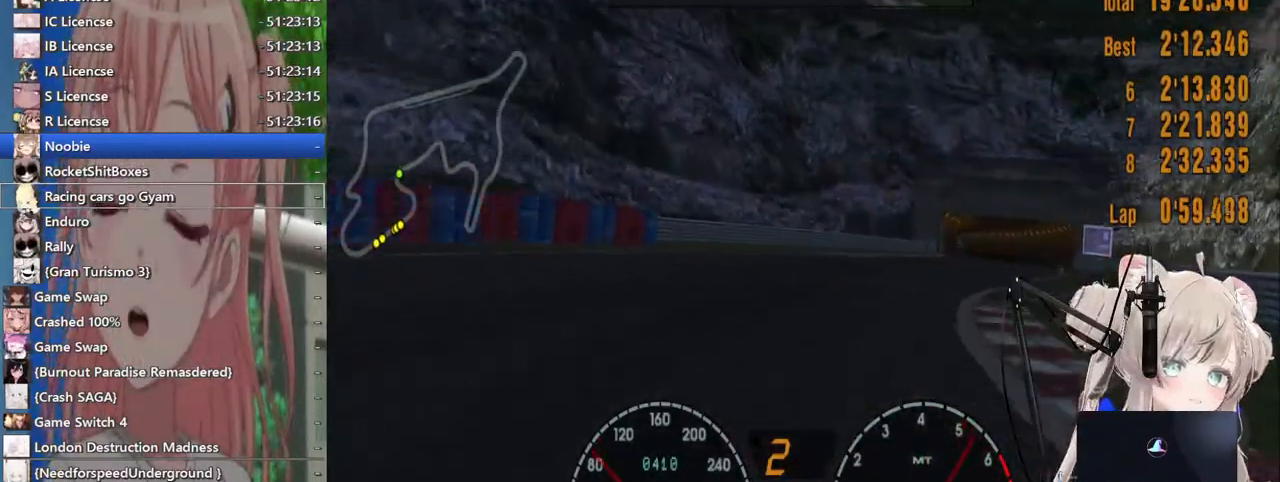
{"buttons": ["R2", "DPAD_RIGHT"], "left_stick": "center", "right_stick": "center", "events": [[183, "R2", "up"], [300, "R2", "down"]]}
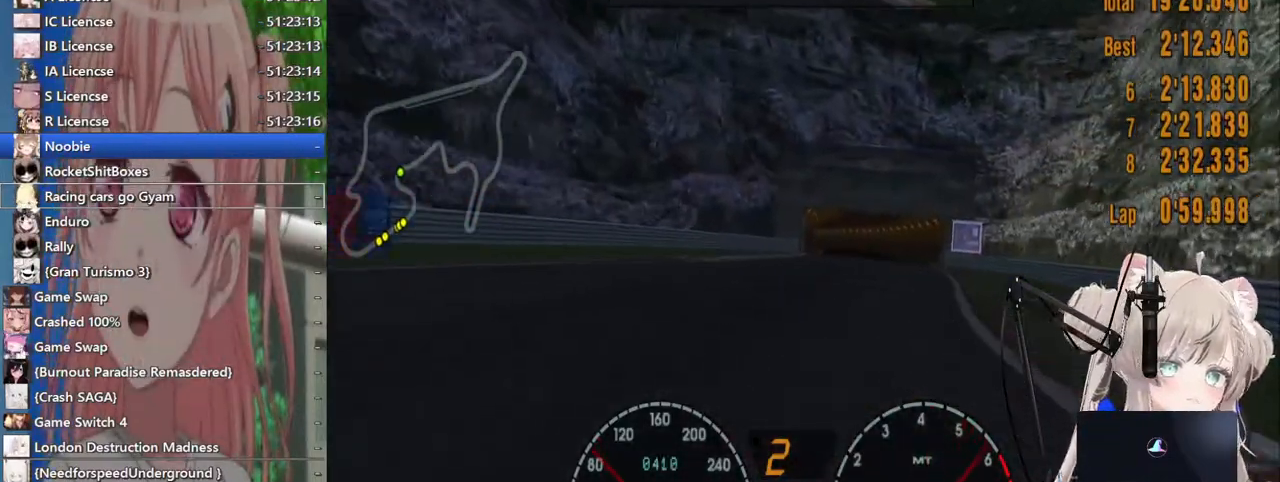
{"buttons": ["R2"], "left_stick": "center", "right_stick": "center", "events": [[167, "DPAD_RIGHT", "up"], [233, "DPAD_LEFT", "down"], [417, "DPAD_LEFT", "up"]]}
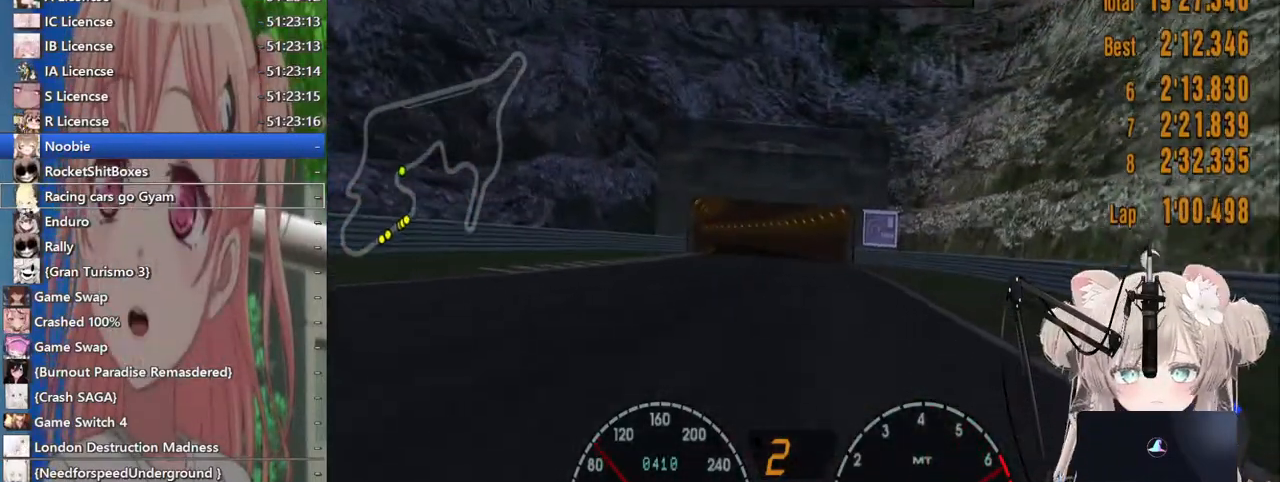
{"buttons": ["R2"], "left_stick": "center", "right_stick": "center", "events": []}
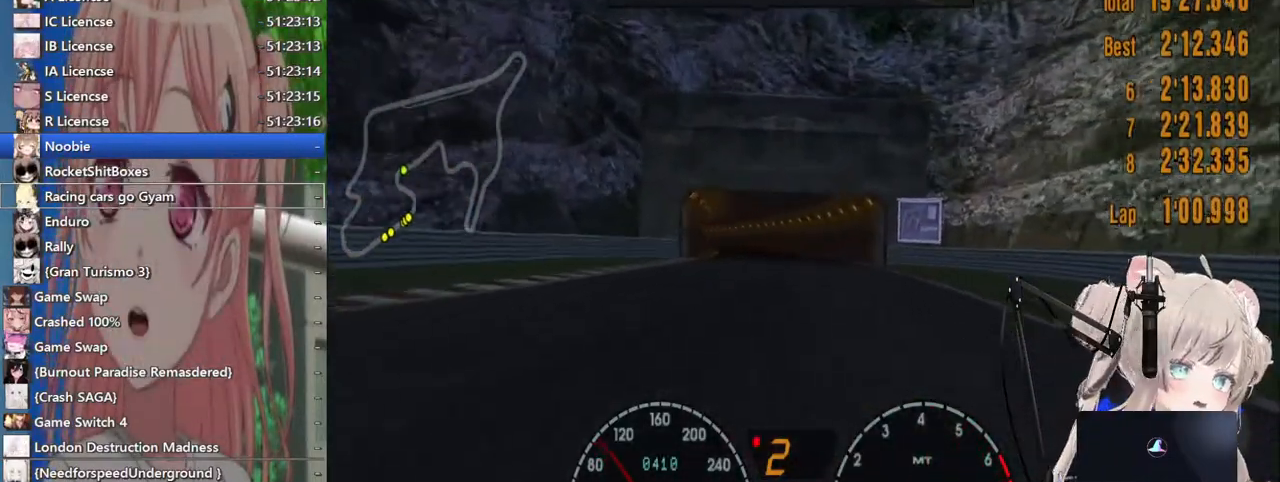
{"buttons": ["R2"], "left_stick": "center", "right_stick": "center", "events": [[133, "CROSS", "down"], [300, "CROSS", "up"]]}
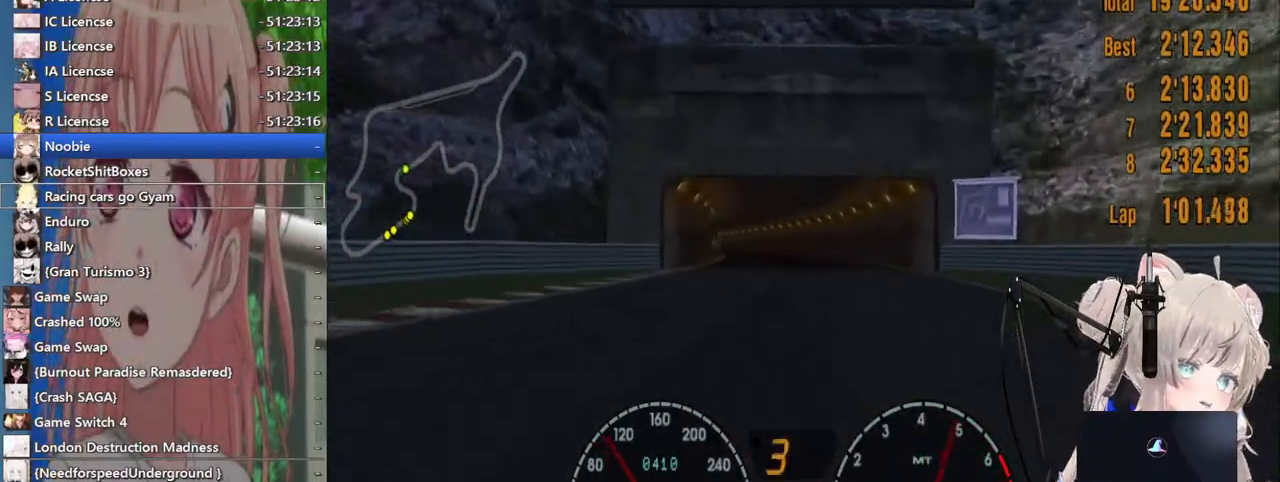
{"buttons": ["R2"], "left_stick": "center", "right_stick": "center", "events": []}
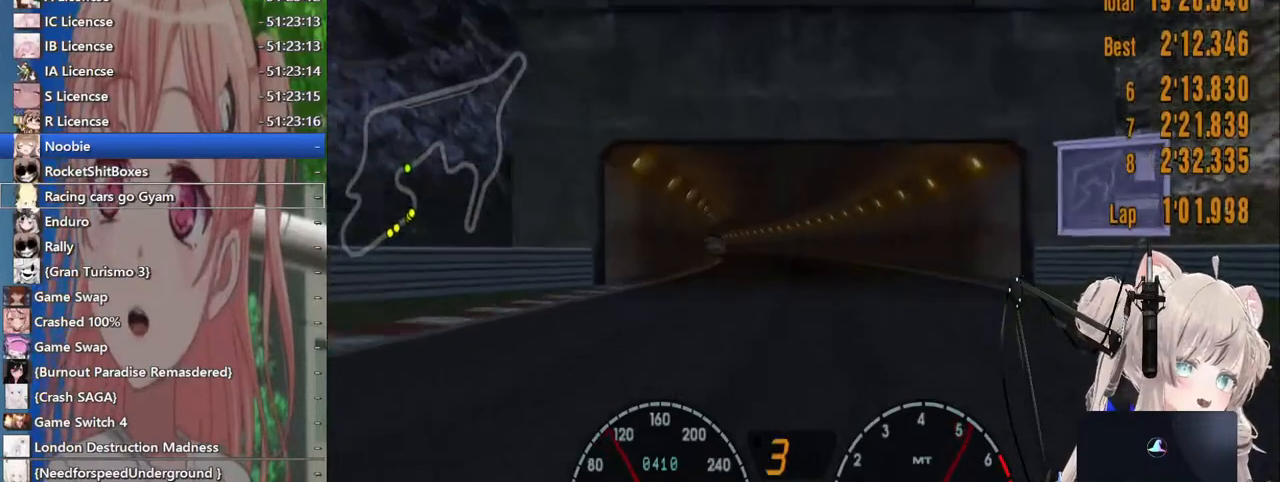
{"buttons": ["R2"], "left_stick": "center", "right_stick": "center", "events": [[217, "DPAD_LEFT", "down"], [383, "DPAD_LEFT", "up"]]}
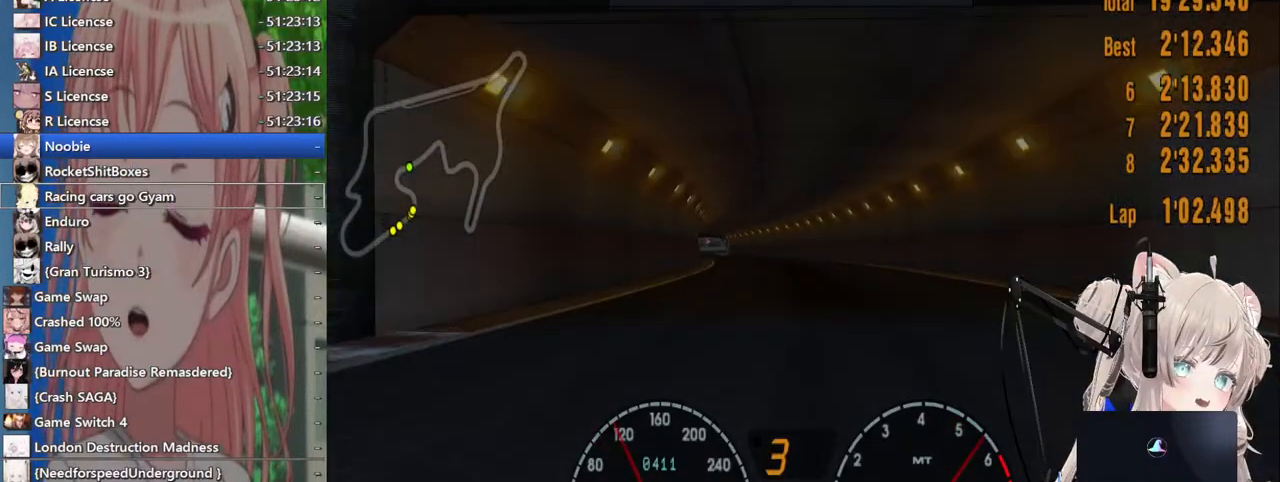
{"buttons": ["R2"], "left_stick": "center", "right_stick": "center", "events": [[317, "DPAD_LEFT", "down"], [433, "DPAD_LEFT", "up"]]}
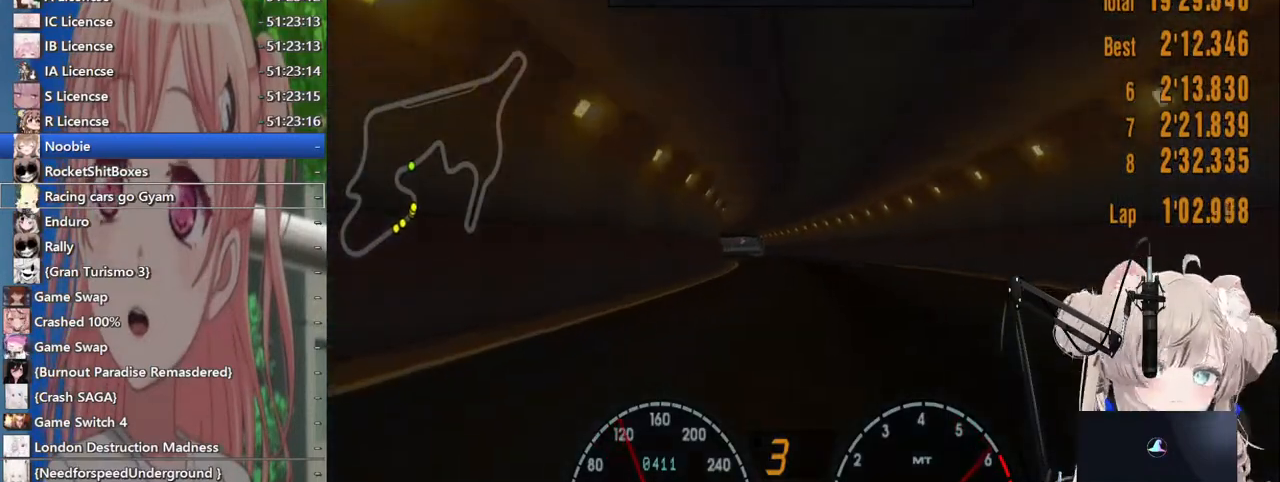
{"buttons": ["R2"], "left_stick": "center", "right_stick": "center", "events": [[67, "DPAD_RIGHT", "down"], [200, "DPAD_RIGHT", "up"], [367, "DPAD_LEFT", "down"], [433, "DPAD_LEFT", "up"]]}
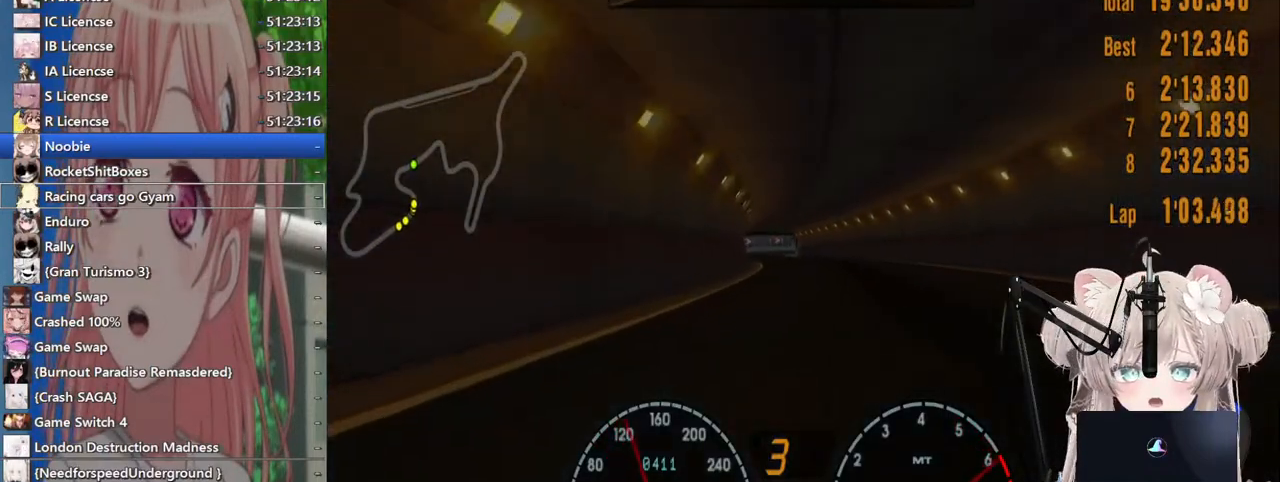
{"buttons": ["R2"], "left_stick": "center", "right_stick": "center", "events": [[217, "CROSS", "down"], [267, "DPAD_RIGHT", "down"], [367, "DPAD_RIGHT", "up"], [383, "CROSS", "up"]]}
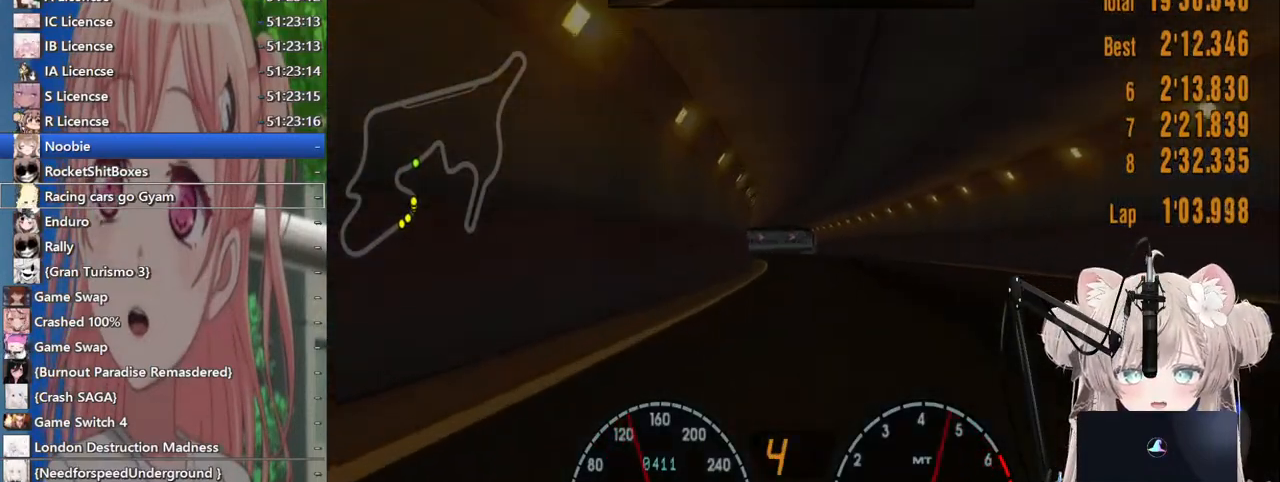
{"buttons": ["R2"], "left_stick": "center", "right_stick": "center", "events": [[67, "DPAD_LEFT", "down"], [167, "DPAD_LEFT", "up"]]}
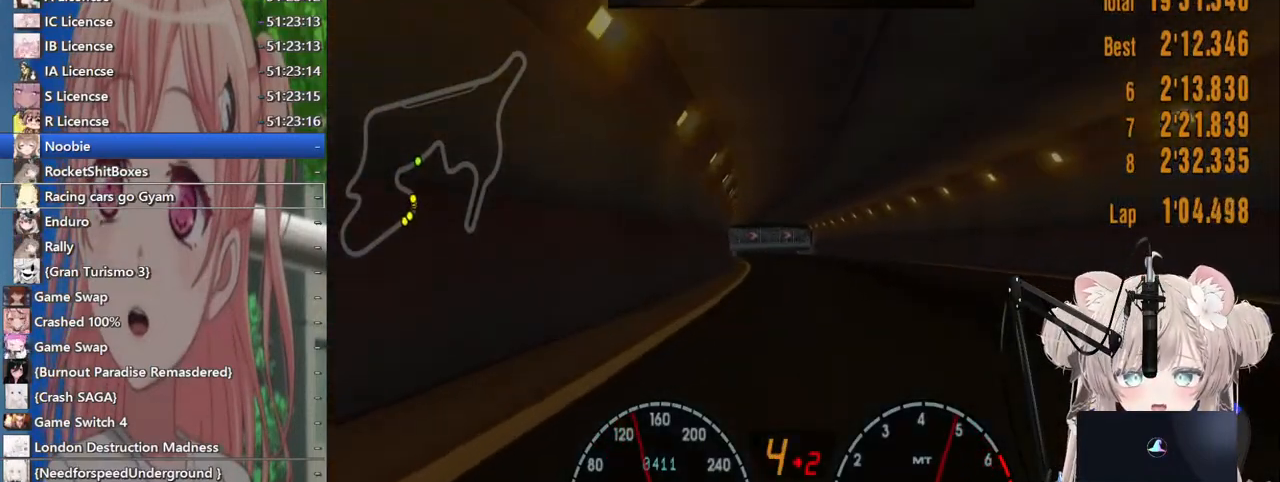
{"buttons": ["R2"], "left_stick": "center", "right_stick": "center", "events": []}
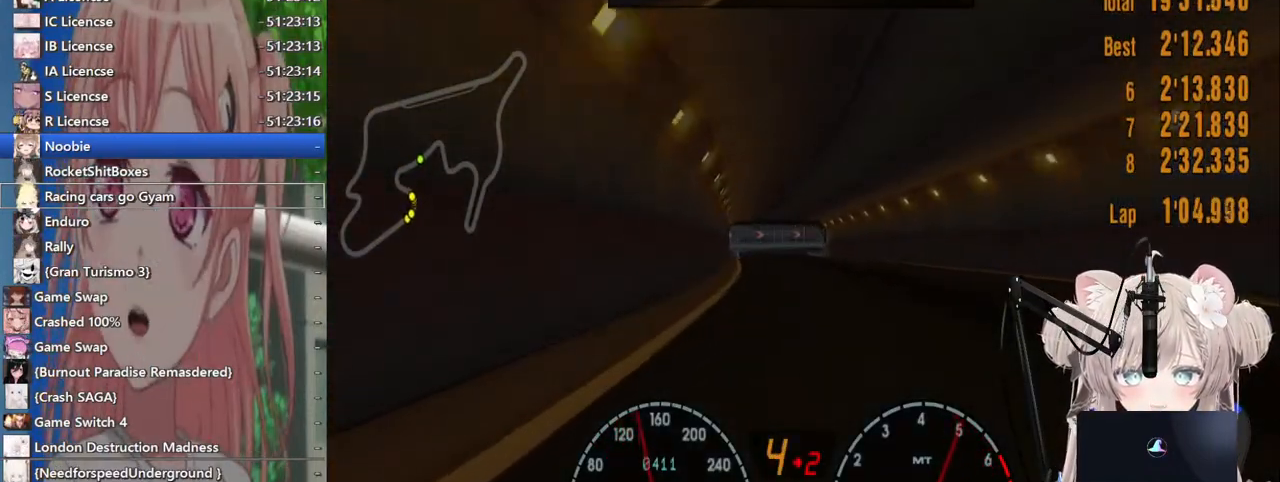
{"buttons": ["R2"], "left_stick": "center", "right_stick": "center", "events": [[33, "DPAD_LEFT", "down"], [167, "DPAD_LEFT", "up"], [417, "DPAD_LEFT", "down"], [500, "DPAD_LEFT", "up"]]}
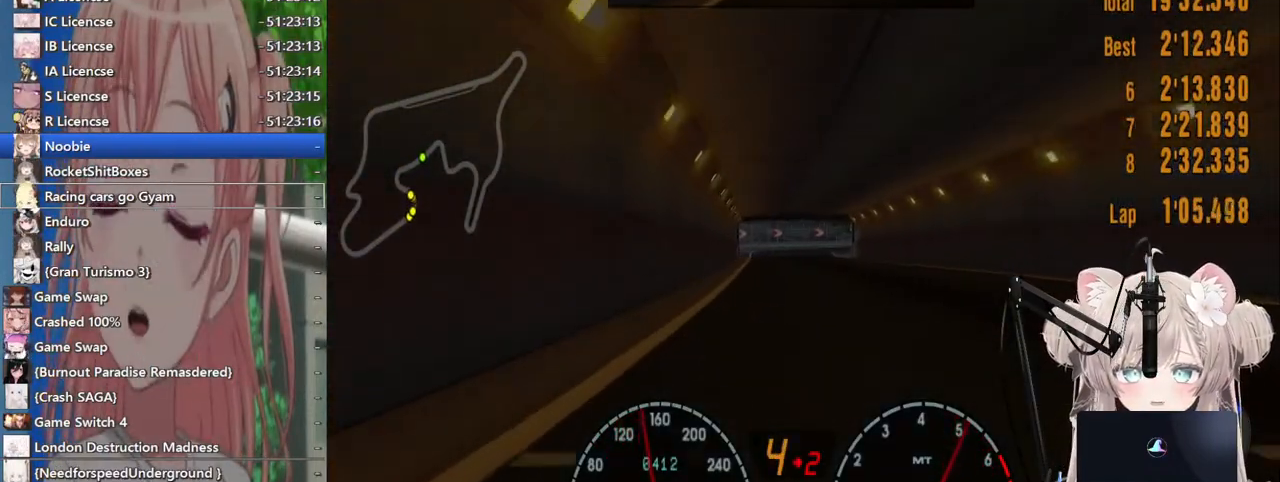
{"buttons": ["R2"], "left_stick": "center", "right_stick": "center", "events": []}
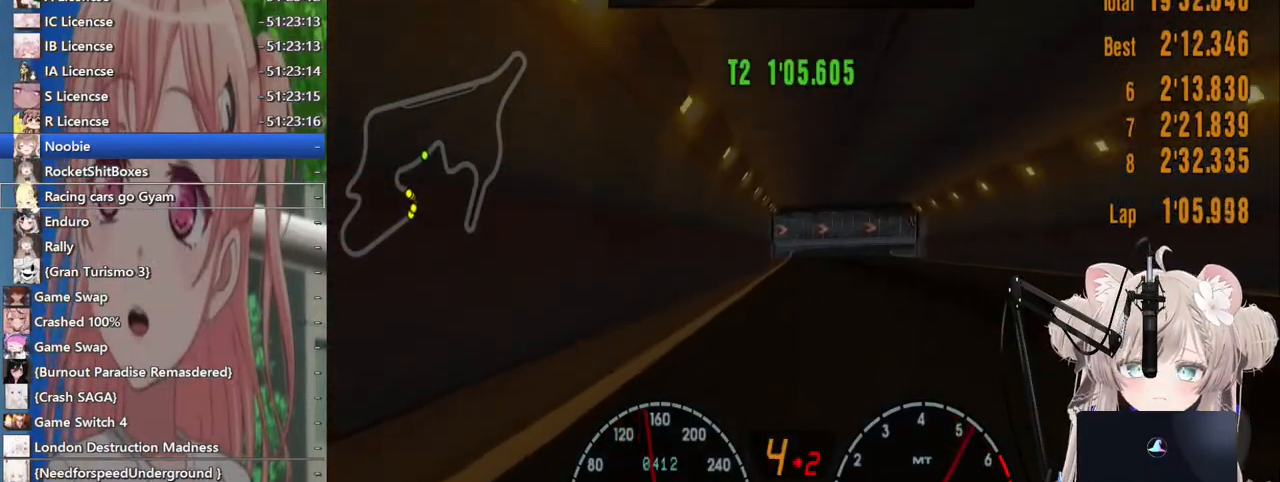
{"buttons": ["R2"], "left_stick": "center", "right_stick": "center", "events": [[67, "DPAD_RIGHT", "down"], [167, "DPAD_RIGHT", "up"]]}
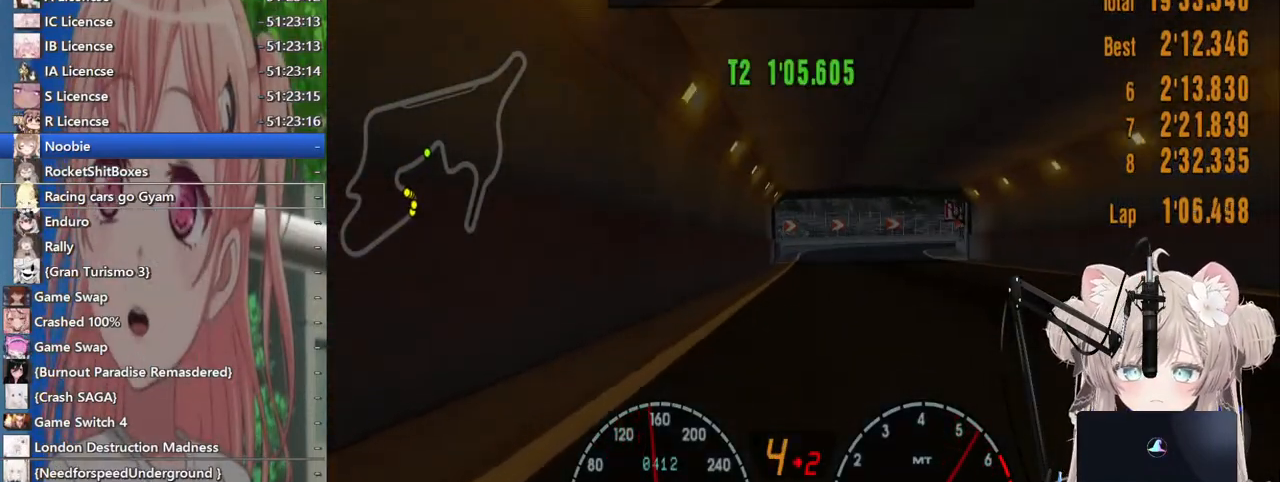
{"buttons": ["R2"], "left_stick": "center", "right_stick": "center", "events": [[317, "DPAD_RIGHT", "down"], [400, "DPAD_RIGHT", "up"]]}
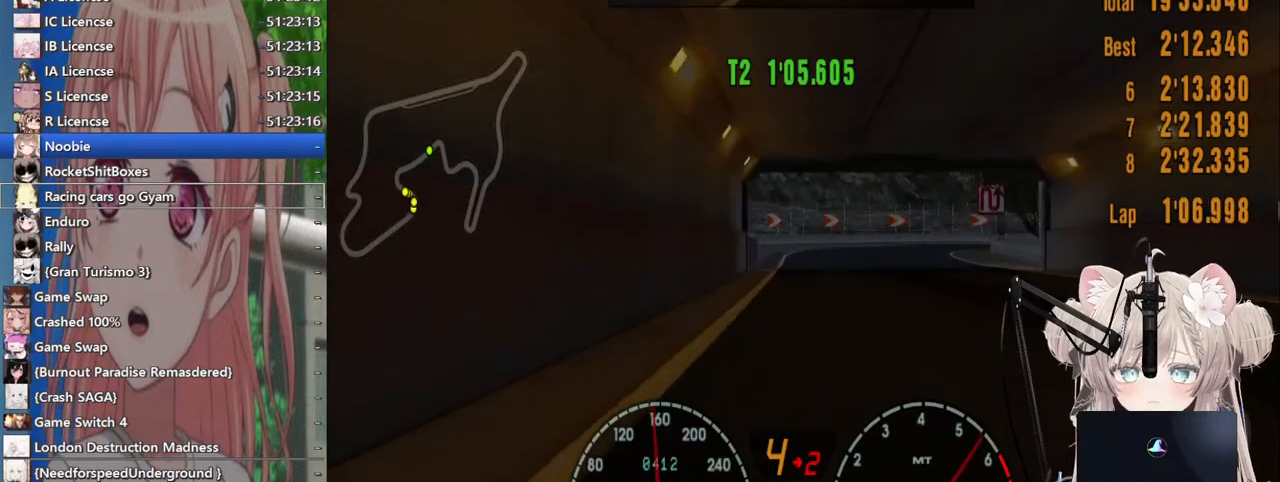
{"buttons": ["R2", "DPAD_RIGHT"], "left_stick": "center", "right_stick": "center", "events": [[83, "DPAD_RIGHT", "down"], [183, "DPAD_RIGHT", "up"], [383, "DPAD_RIGHT", "down"]]}
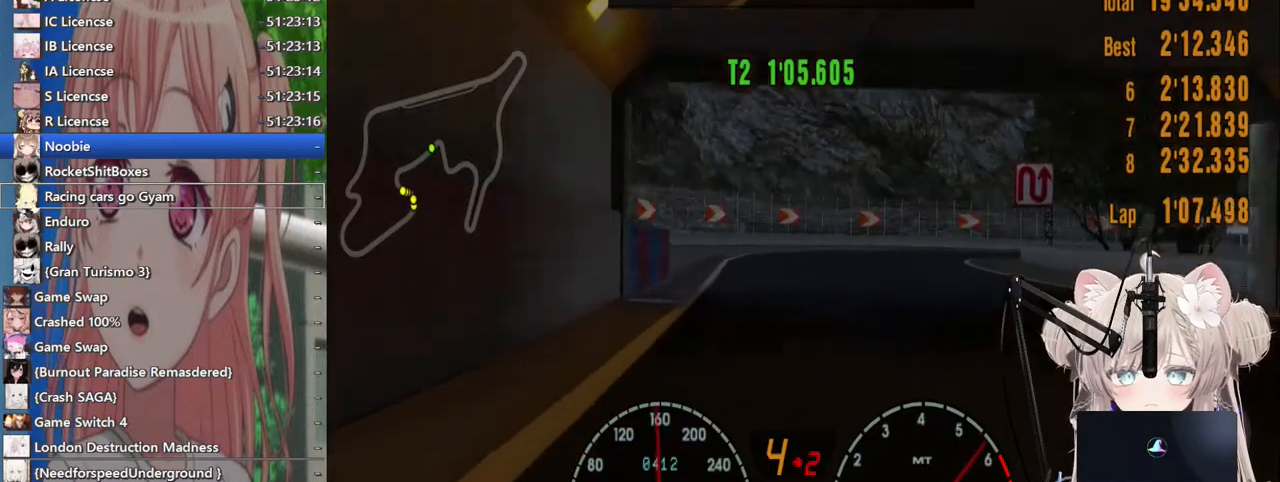
{"buttons": ["DPAD_RIGHT"], "left_stick": "center", "right_stick": "center"}
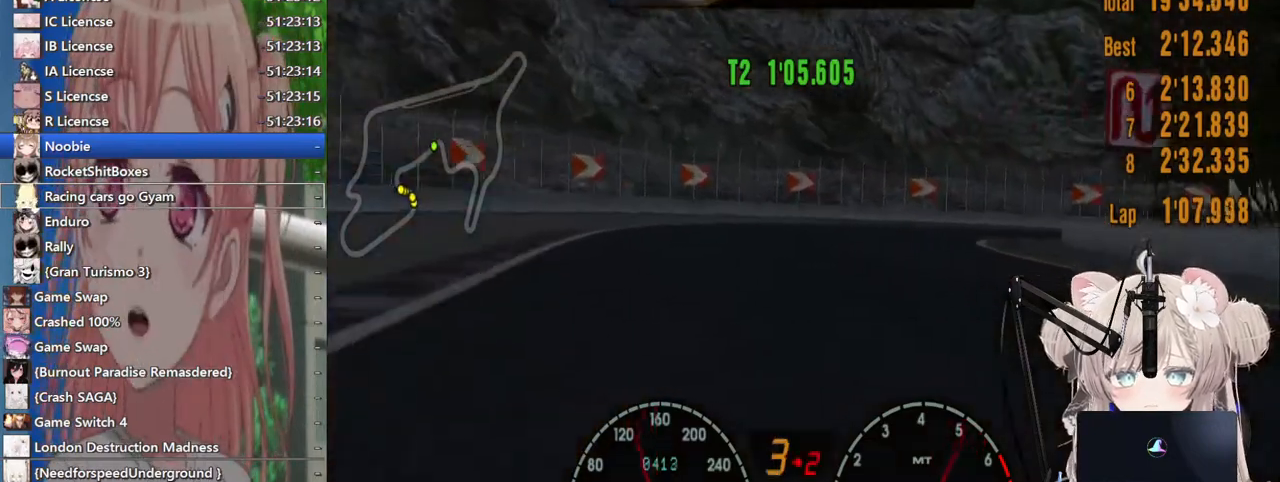
{"buttons": ["L2", "DPAD_RIGHT"], "left_stick": "center", "right_stick": "center", "events": [[467, "L2", "down"]]}
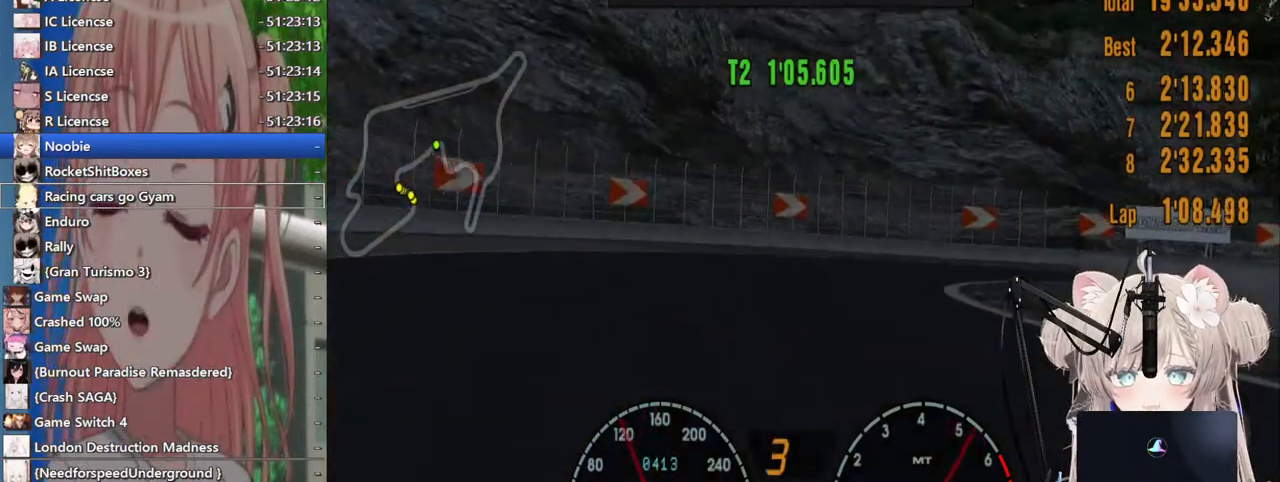
{"buttons": ["SQUARE", "L2", "DPAD_RIGHT"], "left_stick": "center", "right_stick": "center"}
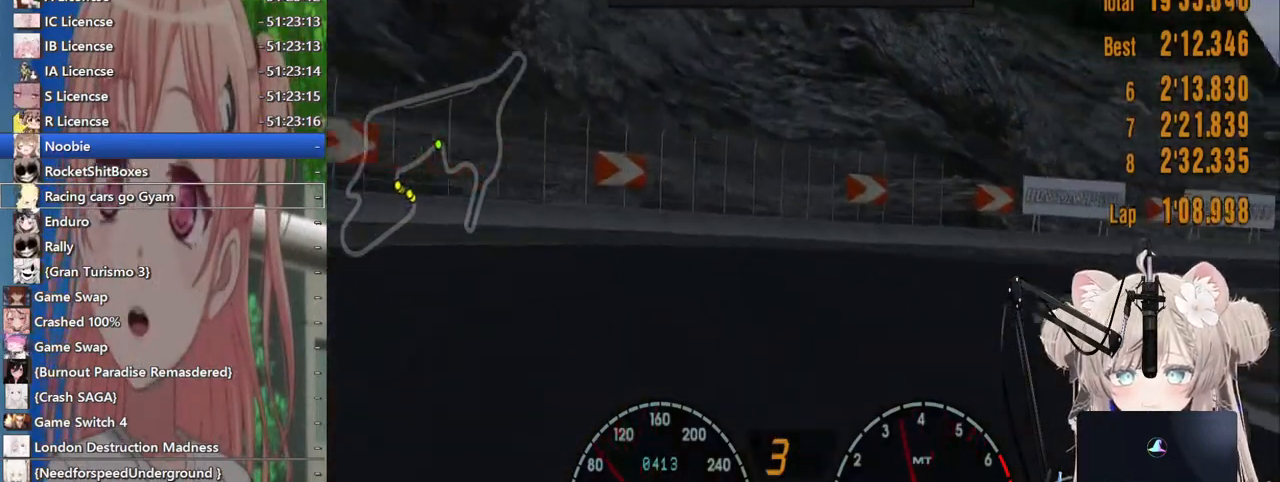
{"buttons": ["DPAD_RIGHT"], "left_stick": "center", "right_stick": "center"}
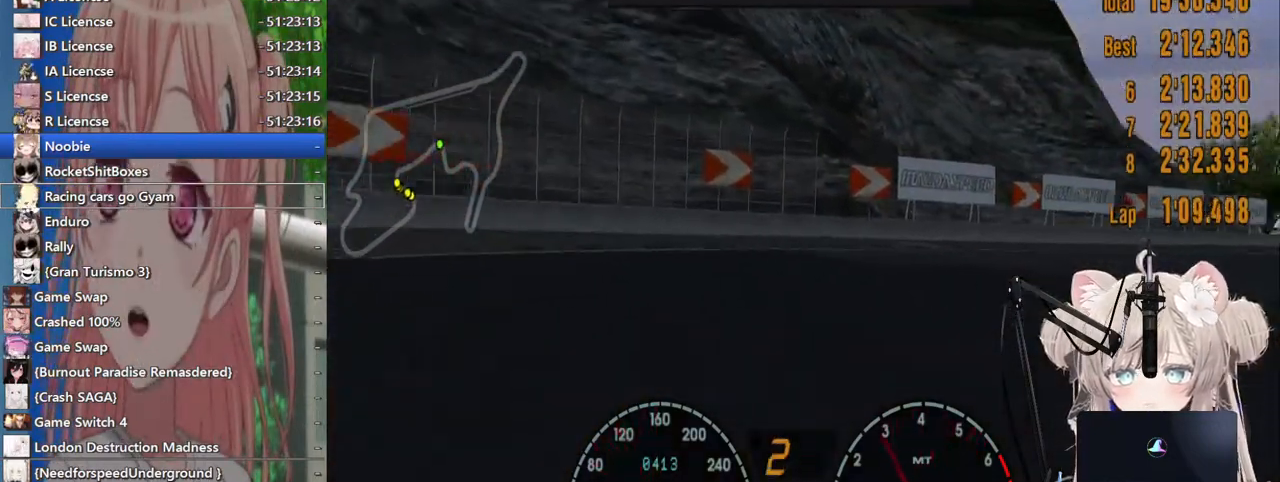
{"buttons": ["R2", "DPAD_RIGHT"], "left_stick": "center", "right_stick": "center", "events": [[183, "R2", "down"]]}